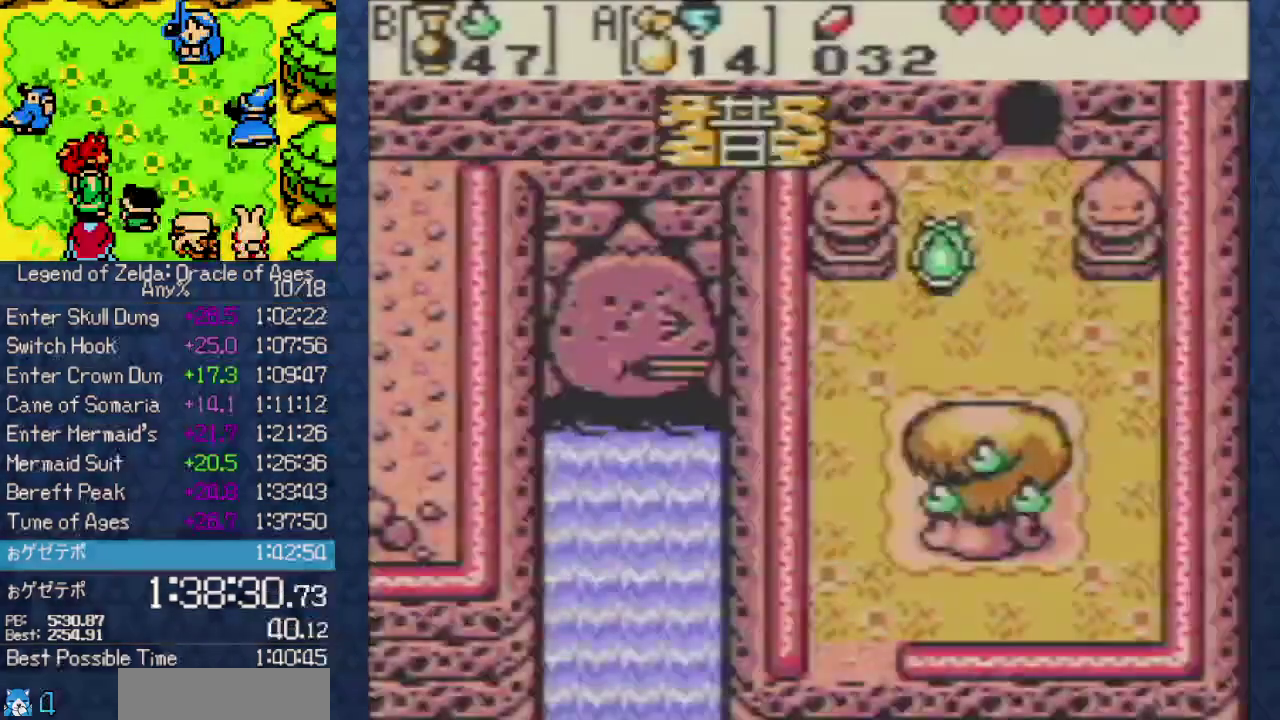
Gameplay with a controller (Nintendo layout); each line is a JSON object with the inputs held at the frame after it. Not read: A L1 L3 R1 R3 X Y.
{"buttons": ["DPAD_DOWN", "DPAD_LEFT"]}
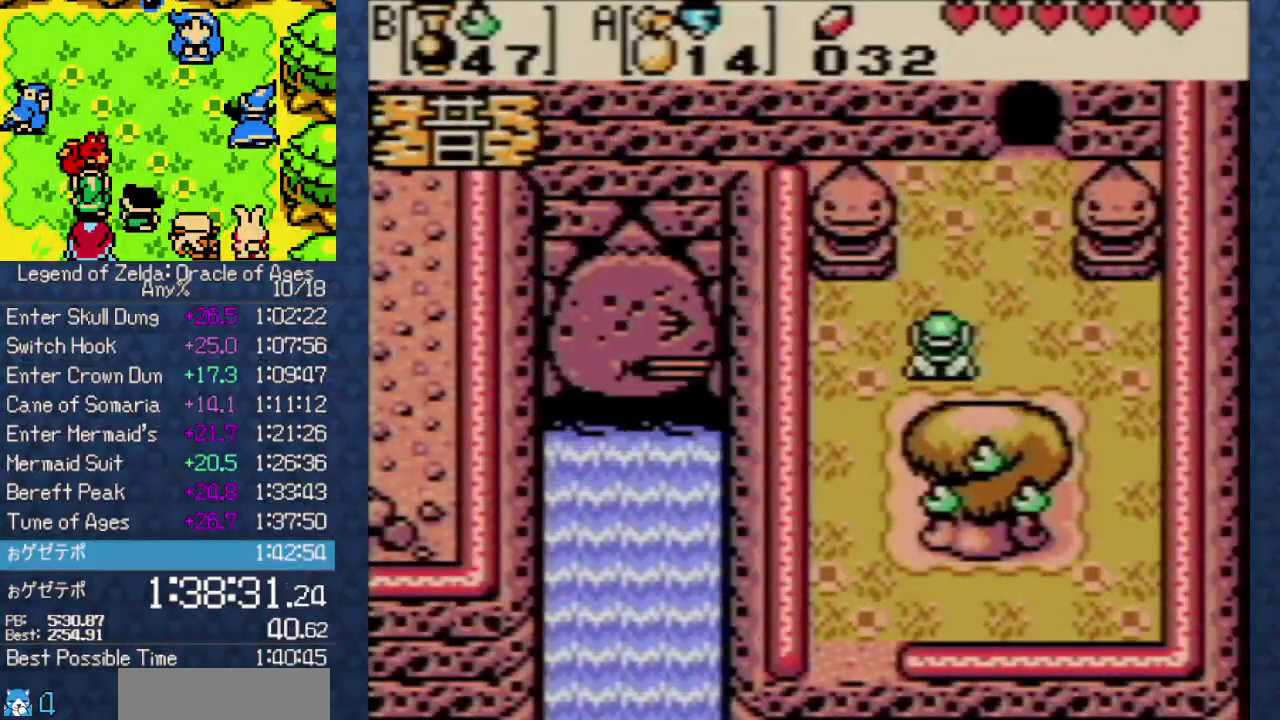
{"buttons": ["DPAD_DOWN"]}
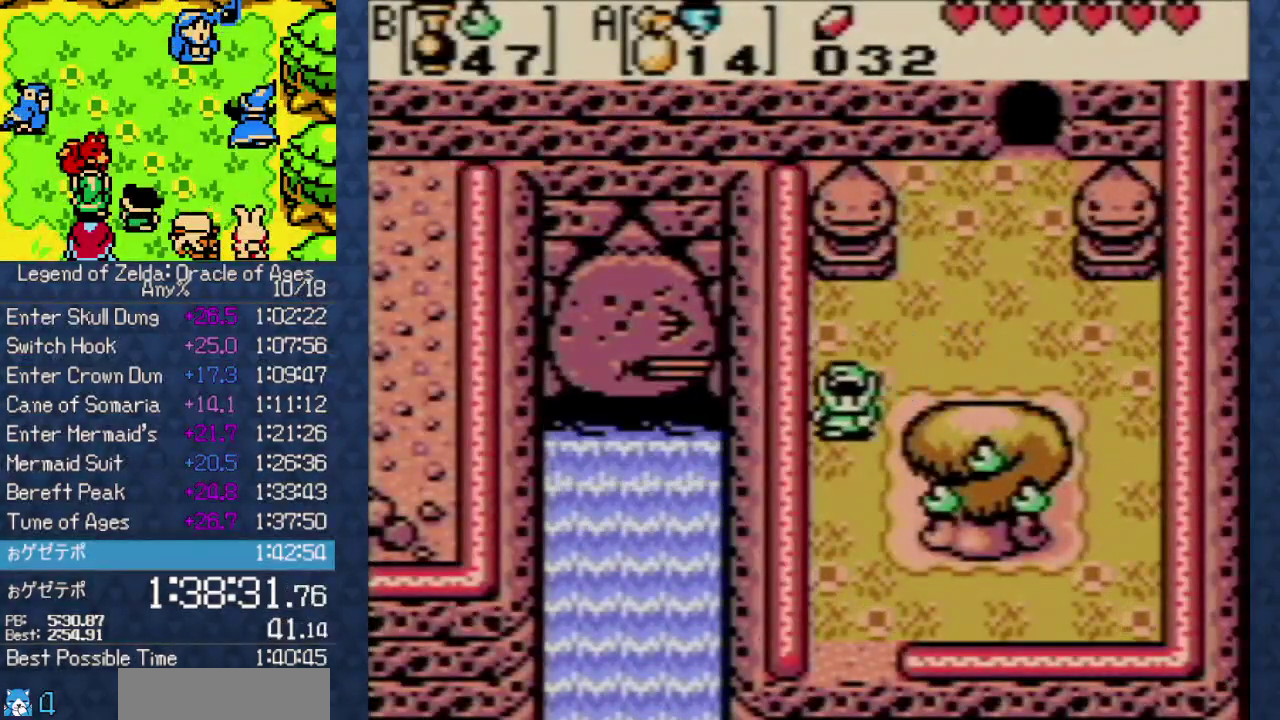
{"buttons": ["DPAD_DOWN"]}
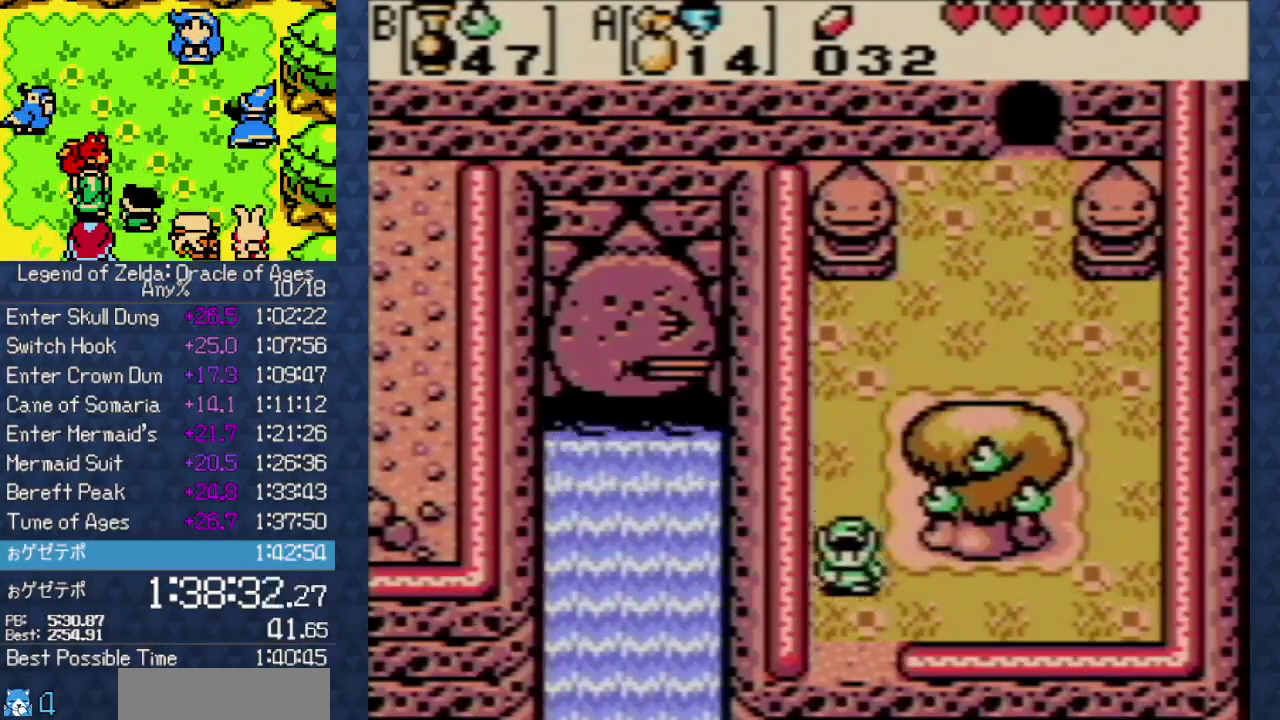
{"buttons": ["DPAD_DOWN"]}
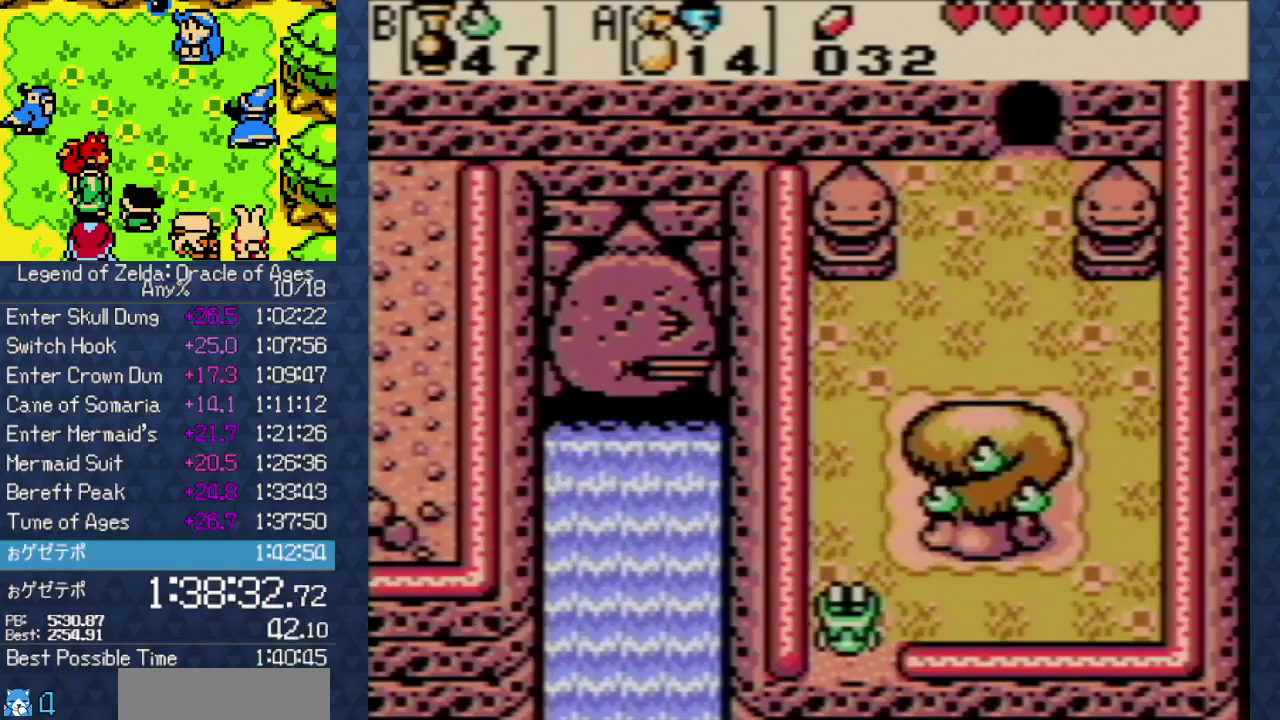
{"buttons": ["DPAD_DOWN"]}
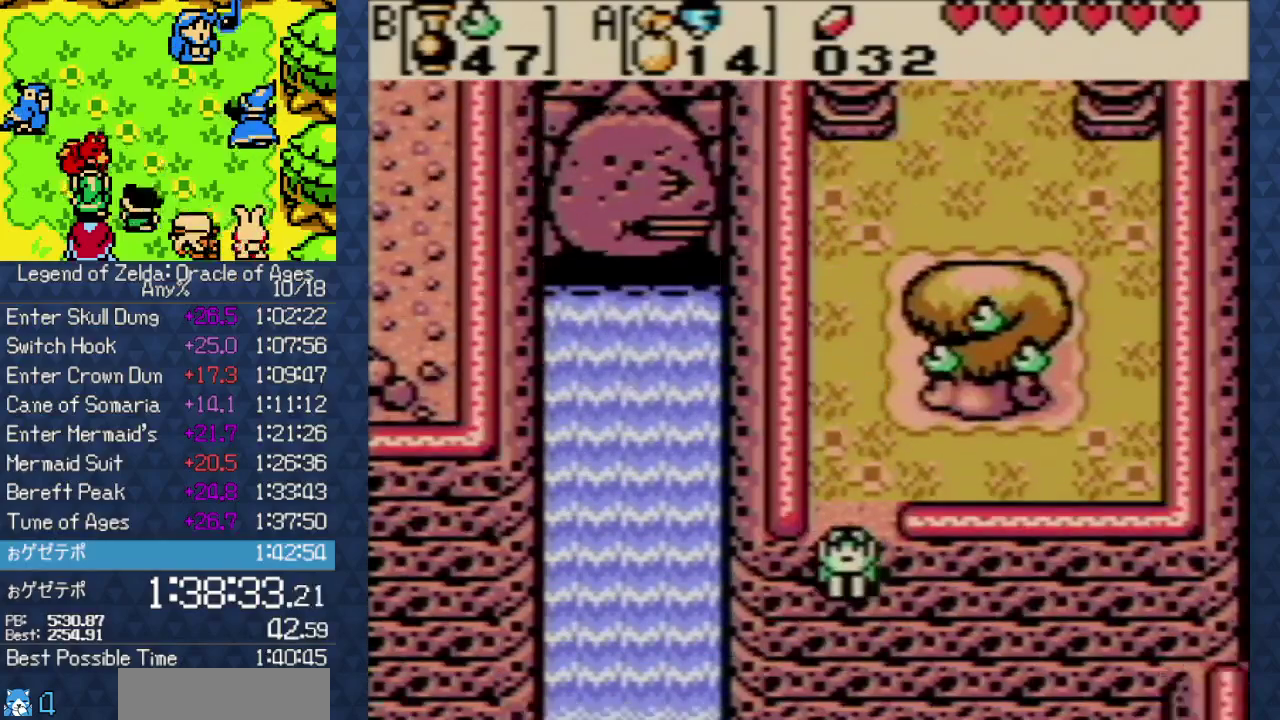
{"buttons": ["DPAD_DOWN"]}
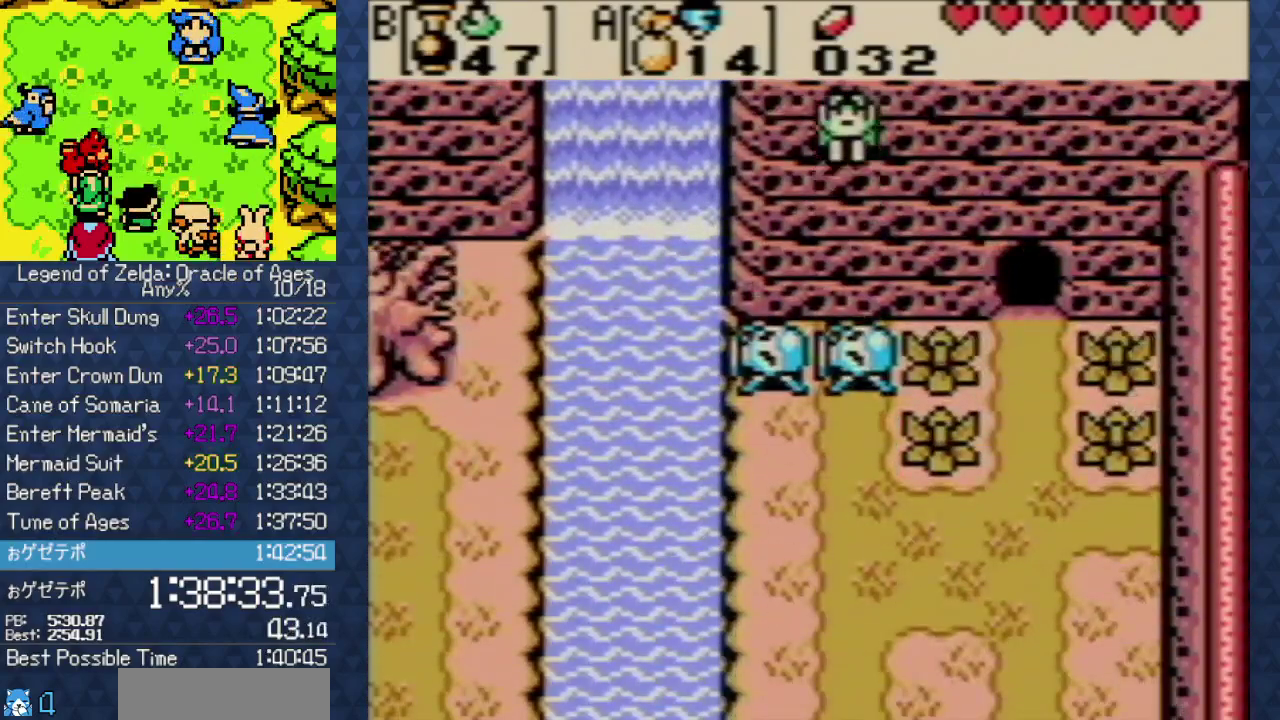
{"buttons": ["DPAD_DOWN", "DPAD_LEFT"]}
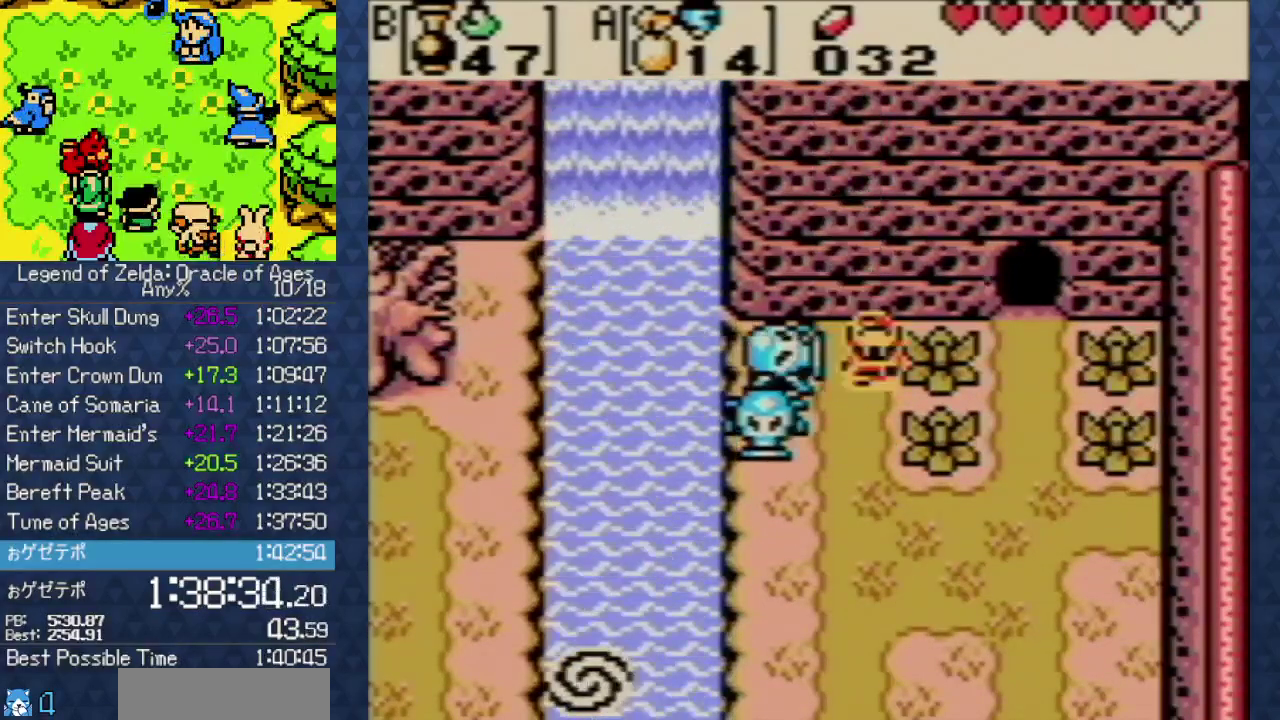
{"buttons": ["DPAD_DOWN", "DPAD_LEFT"]}
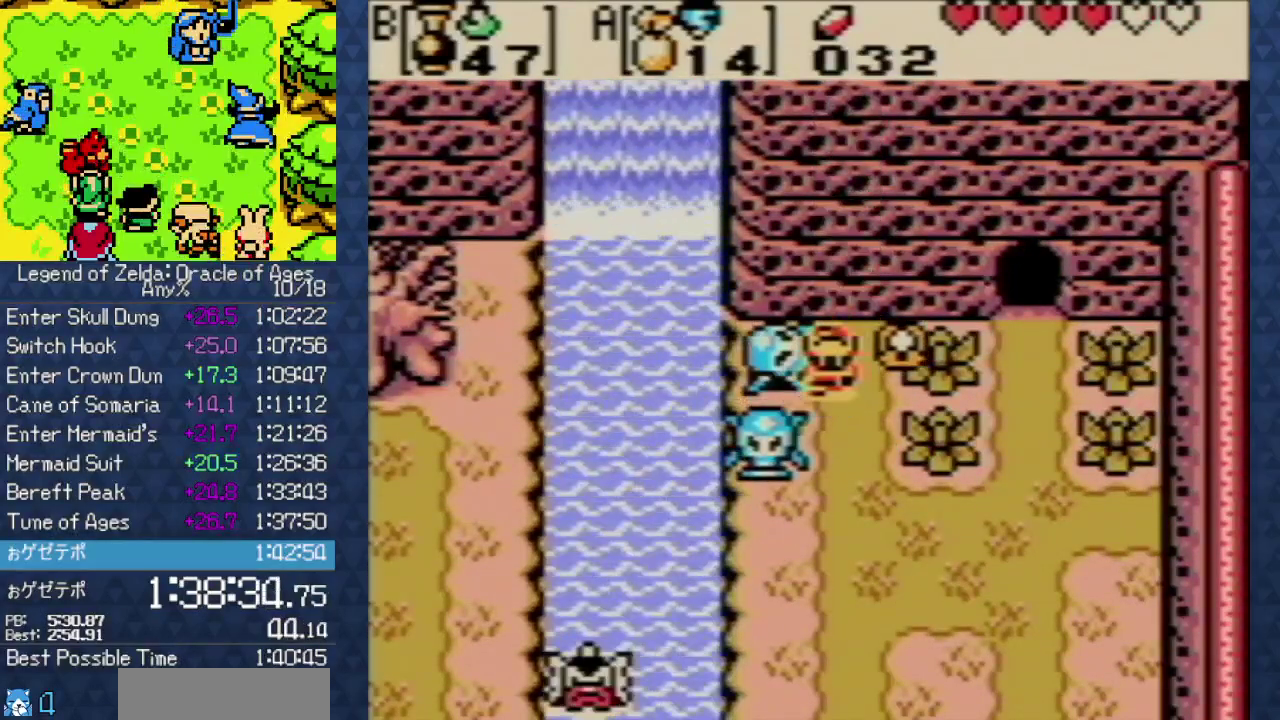
{"buttons": ["DPAD_LEFT"]}